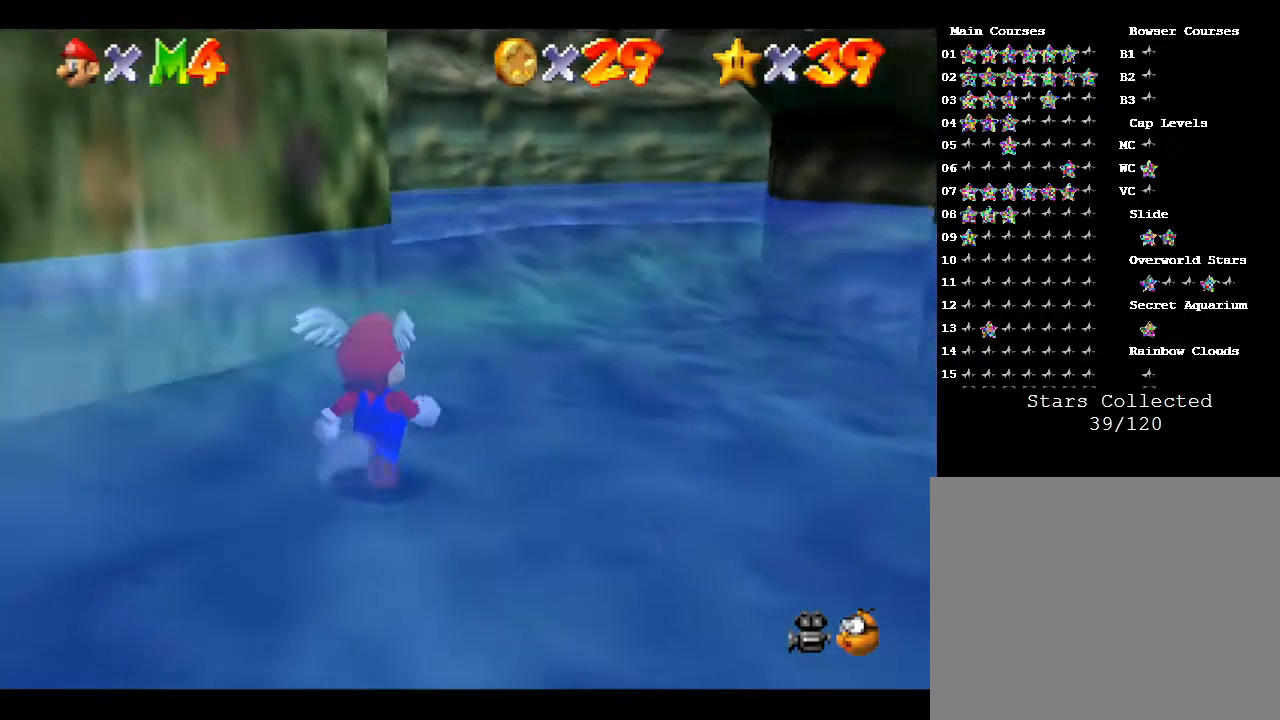
Gameplay with a controller (Nintendo layout); each line is a JSON object with the inputs held at the frame after it. "events" lists button and stick changes between this image and that frame as [ms after this image, input, new state], when the widget could be followed in between. Not read: L3 R3.
{"buttons": [], "left_stick": "up", "events": [[117, "C_LEFT", "down"], [267, "C_LEFT", "up"], [300, "left_stick", "up"]]}
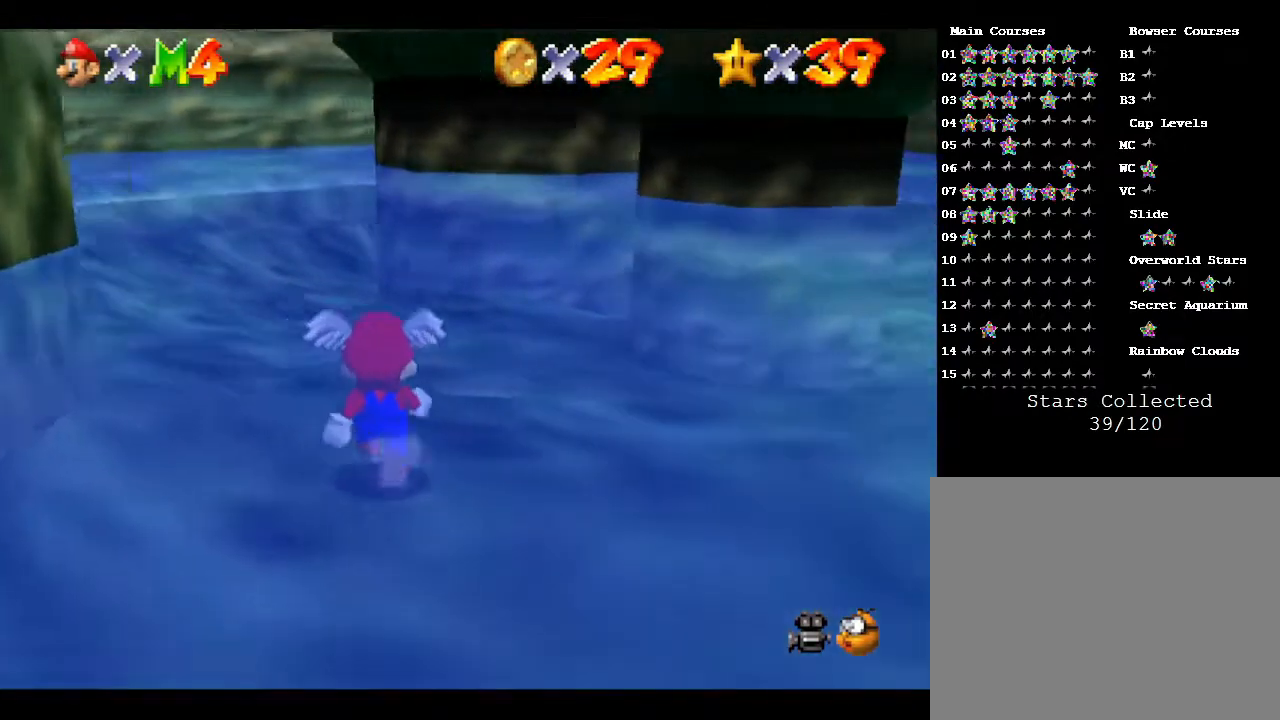
{"buttons": [], "left_stick": "up", "events": []}
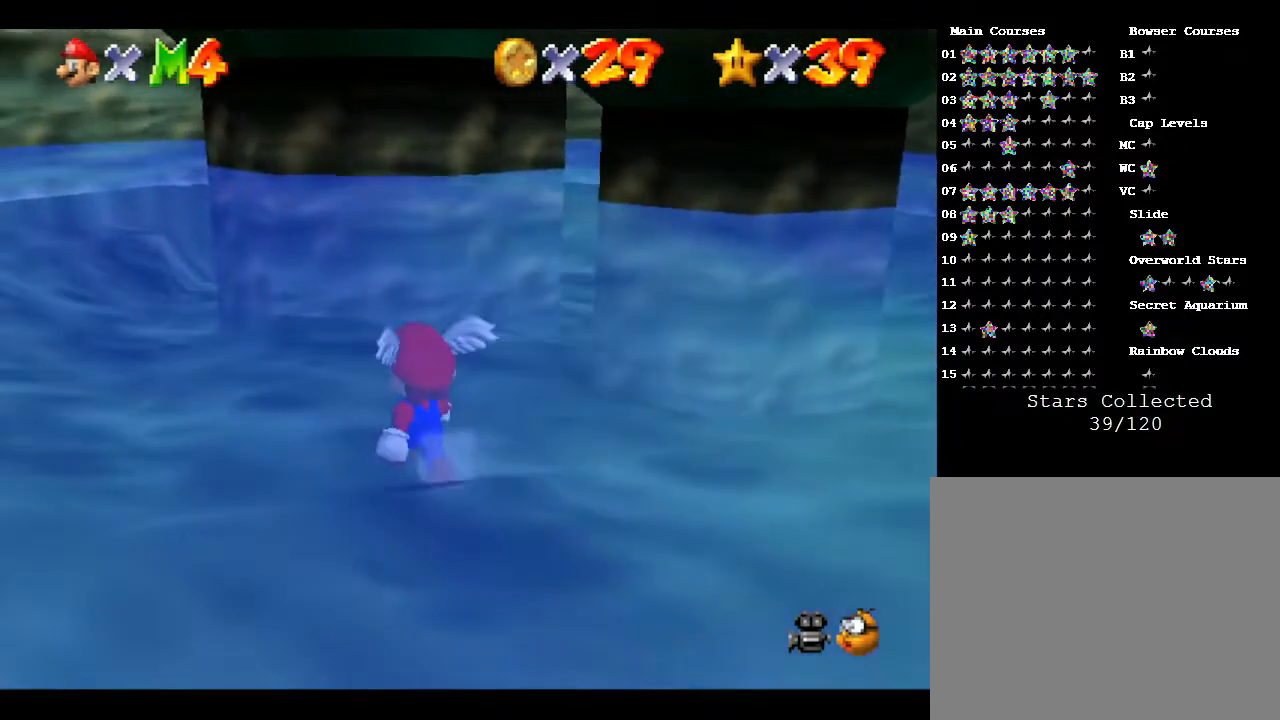
{"buttons": [], "left_stick": "up", "events": []}
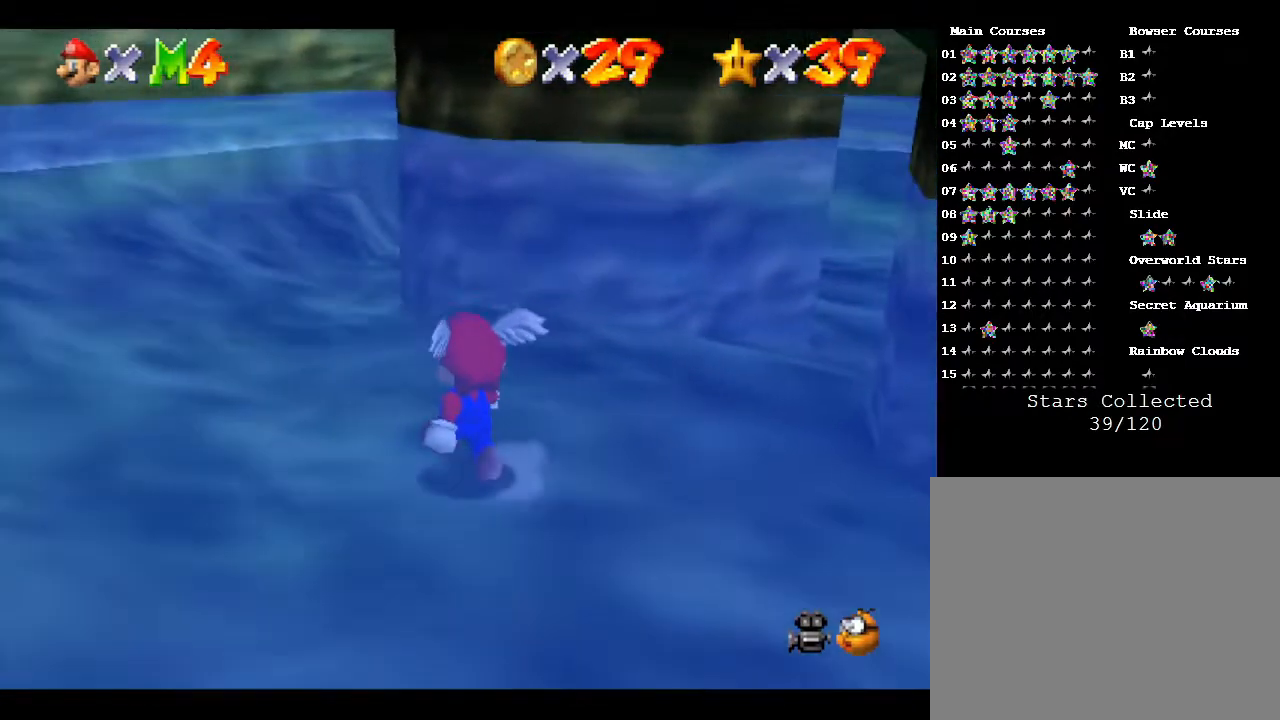
{"buttons": [], "left_stick": "up", "events": []}
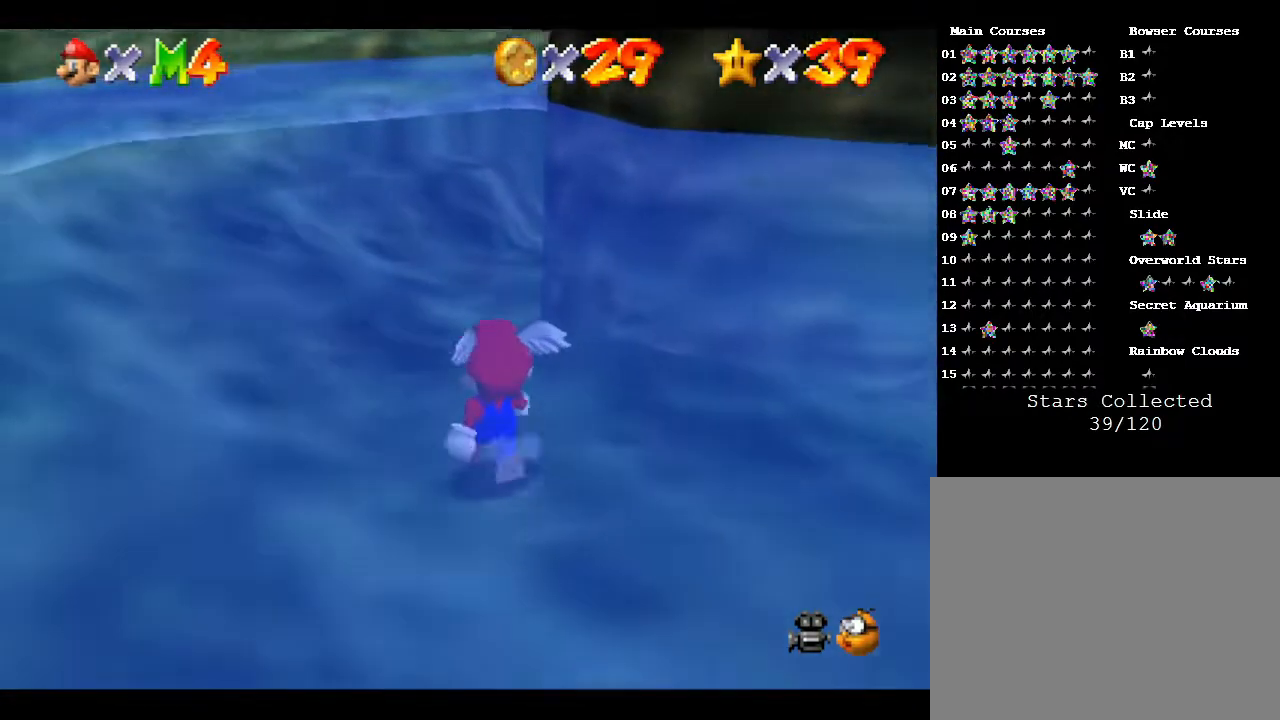
{"buttons": ["C_LEFT"], "left_stick": "up", "events": [[483, "C_LEFT", "down"]]}
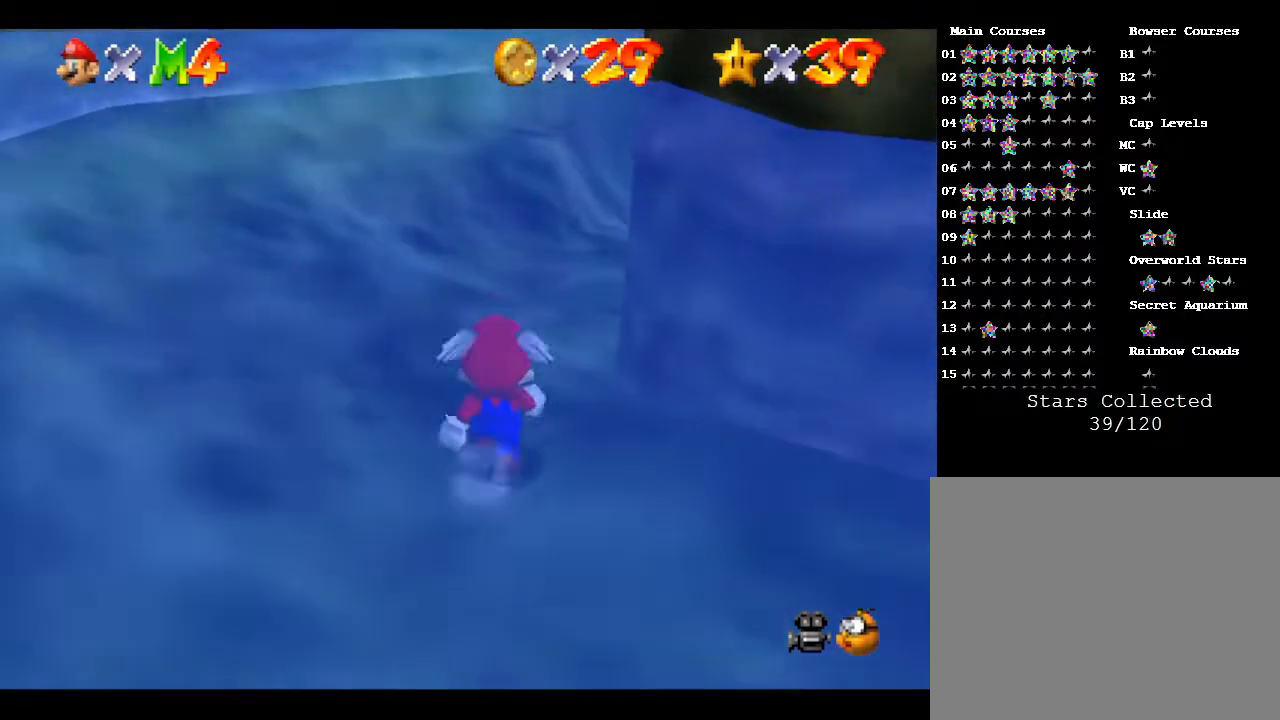
{"buttons": [], "left_stick": "up", "events": [[183, "C_LEFT", "up"]]}
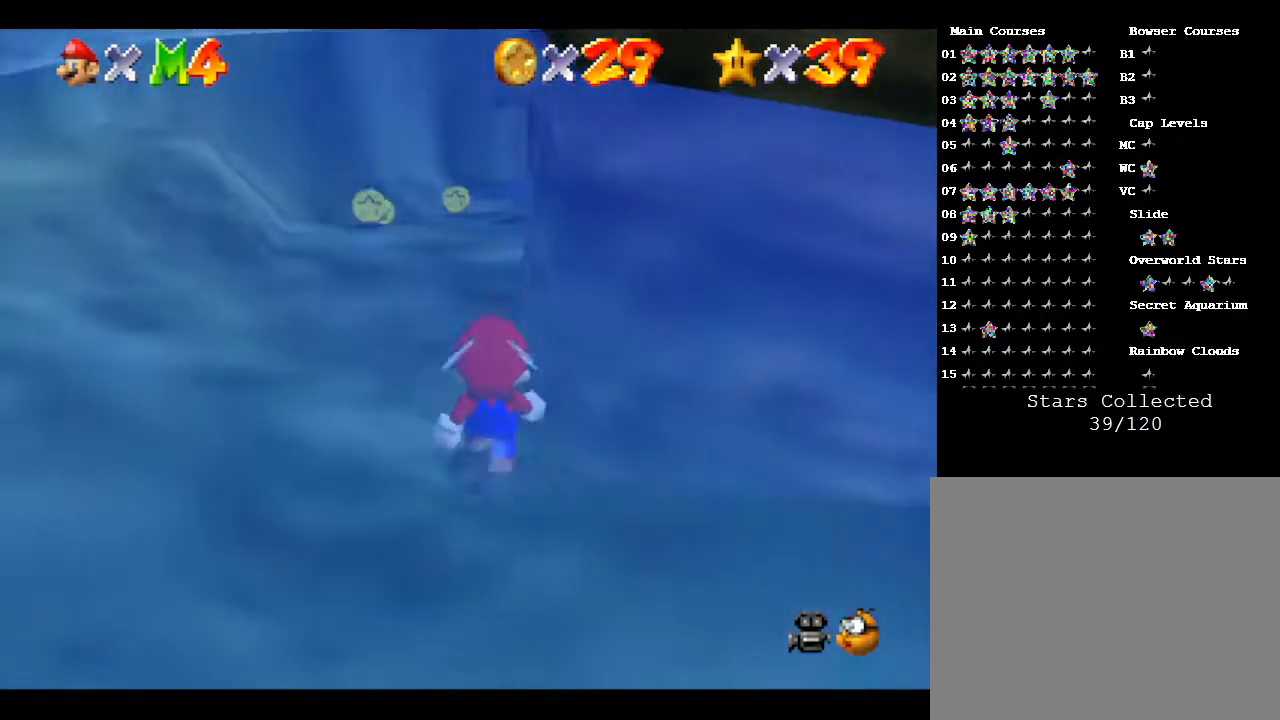
{"buttons": [], "left_stick": "up", "events": []}
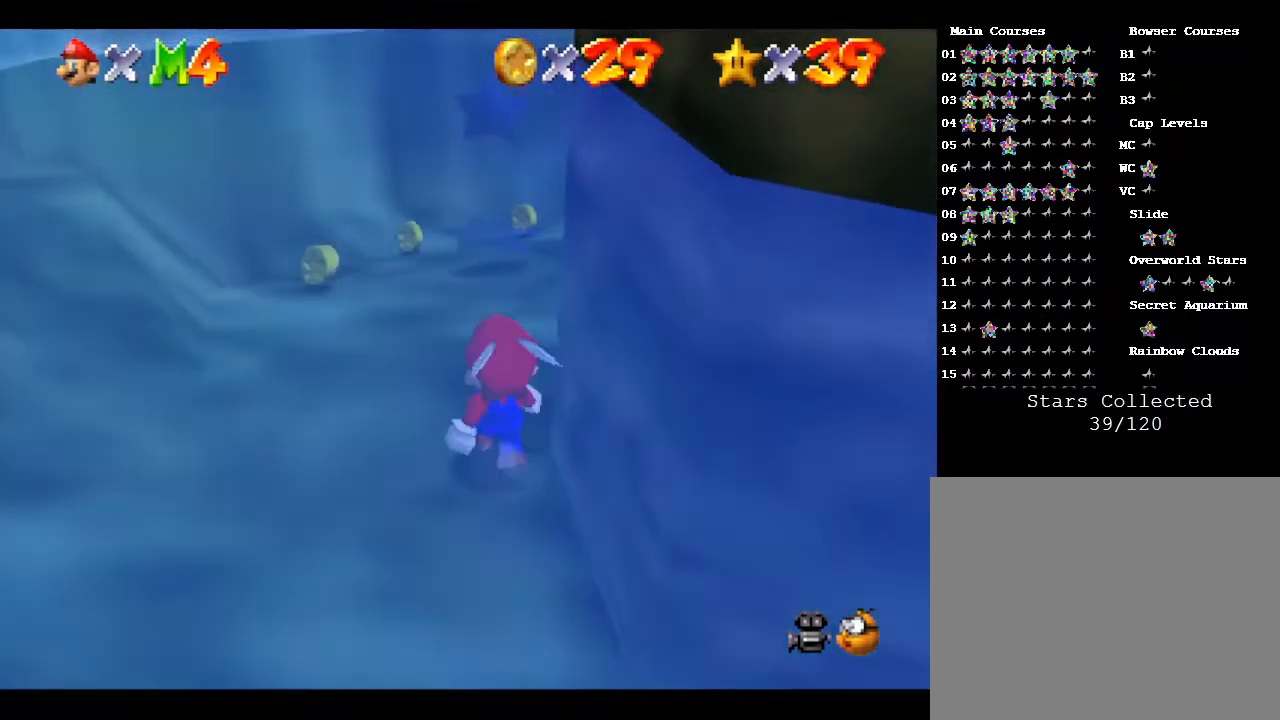
{"buttons": [], "left_stick": "up", "events": []}
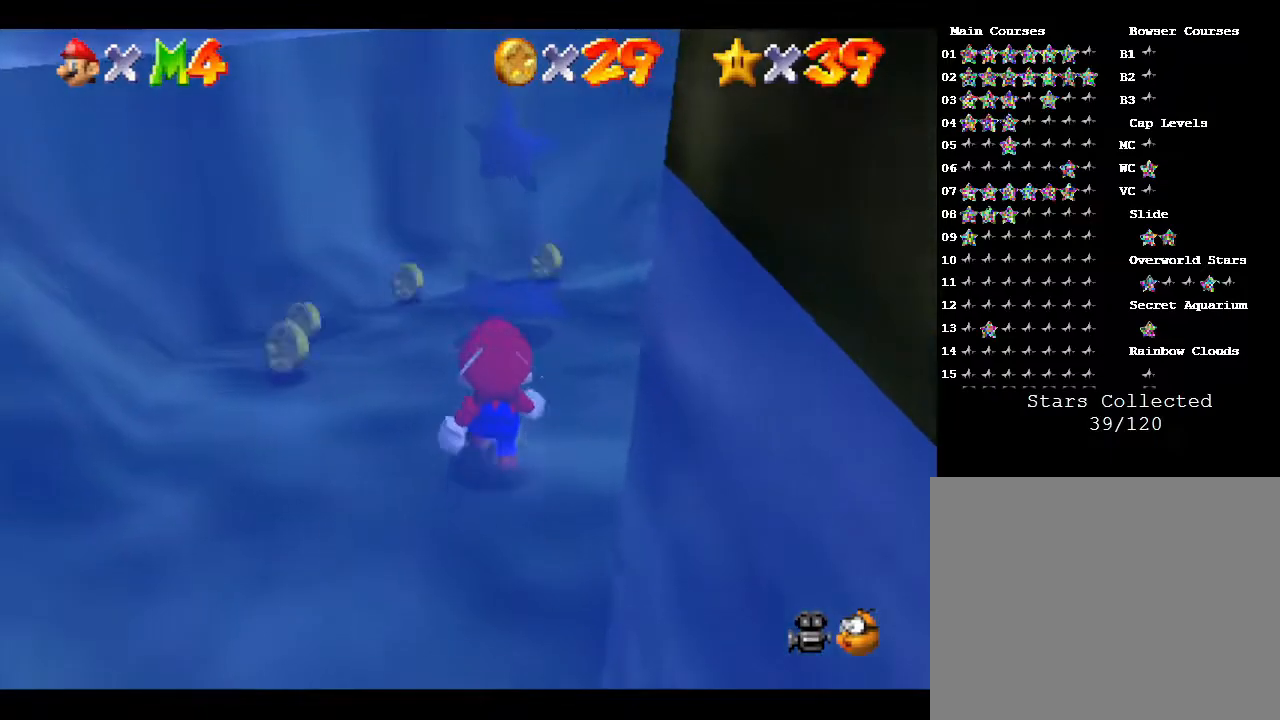
{"buttons": ["A"], "left_stick": "up", "events": [[400, "A", "down"]]}
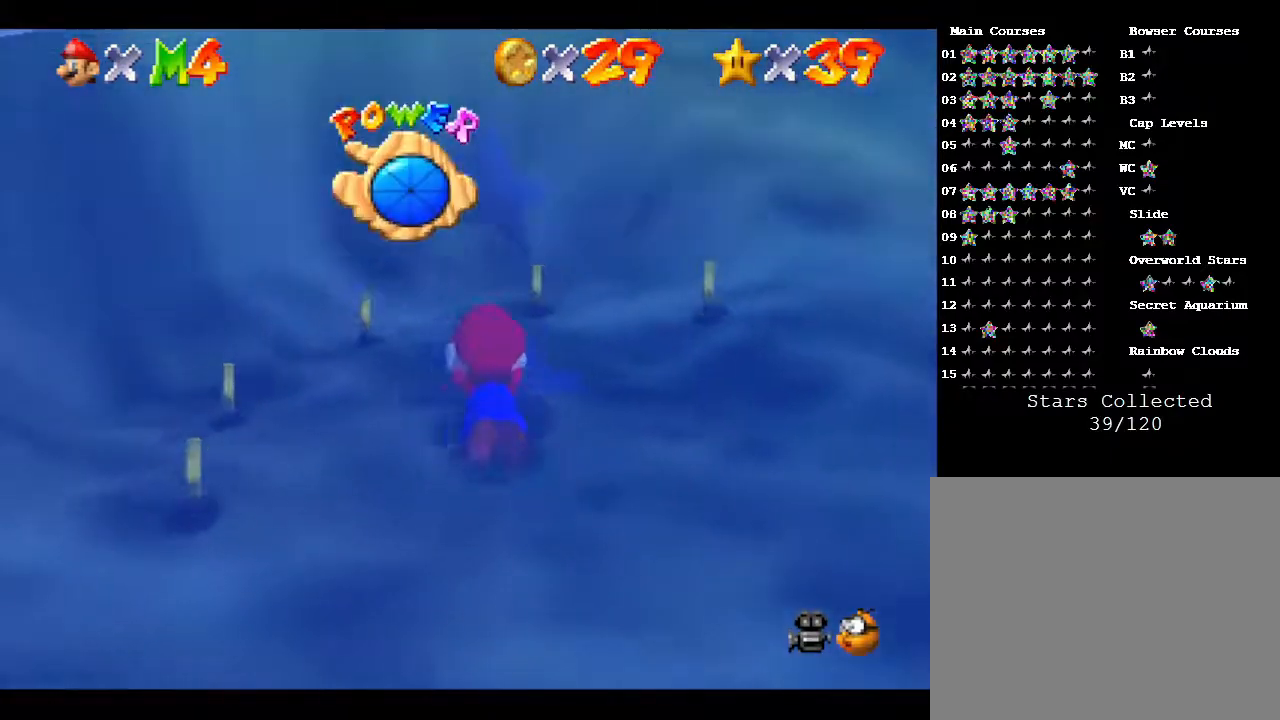
{"buttons": ["A"], "left_stick": "up-left", "events": [[50, "A", "up"], [350, "A", "down"], [350, "left_stick", "up-left"], [417, "A", "up"], [500, "A", "down"]]}
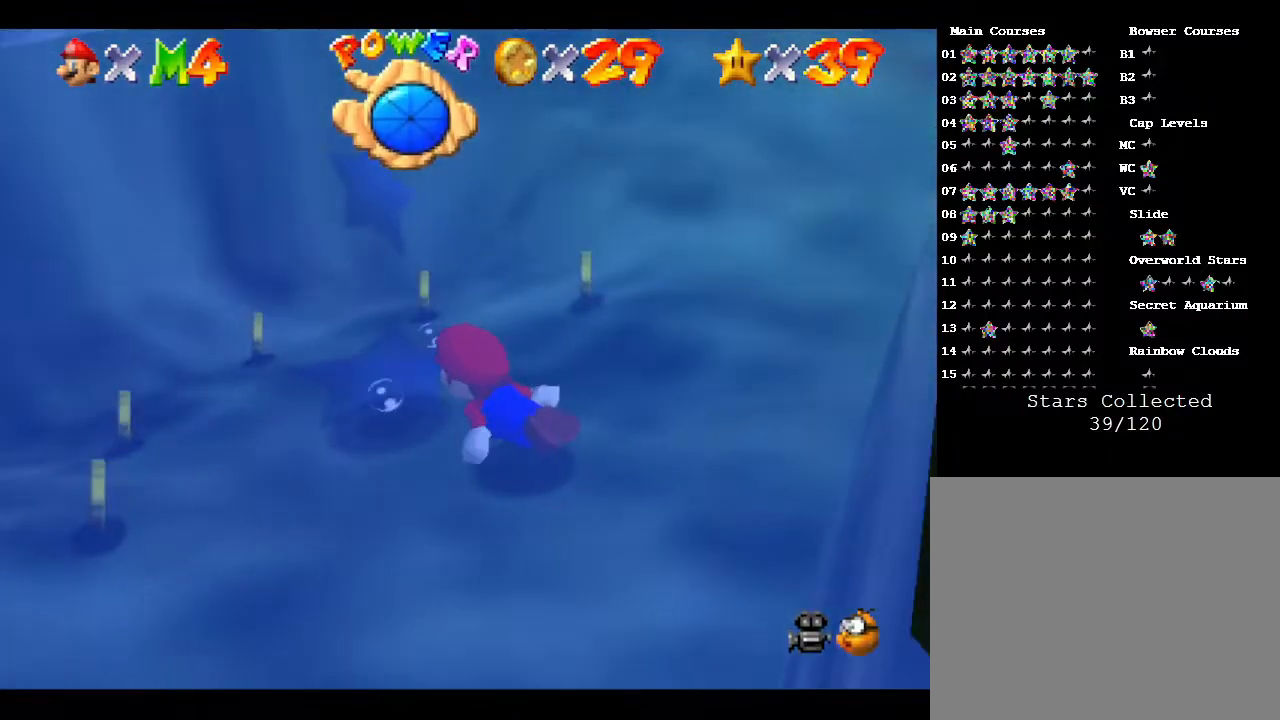
{"buttons": ["A"], "left_stick": "down-right", "events": [[33, "left_stick", "left"], [100, "A", "up"], [133, "A", "down"], [200, "A", "up"], [250, "A", "down"], [283, "A", "up"], [383, "A", "down"], [383, "left_stick", "down-right"], [450, "A", "up"], [500, "A", "down"]]}
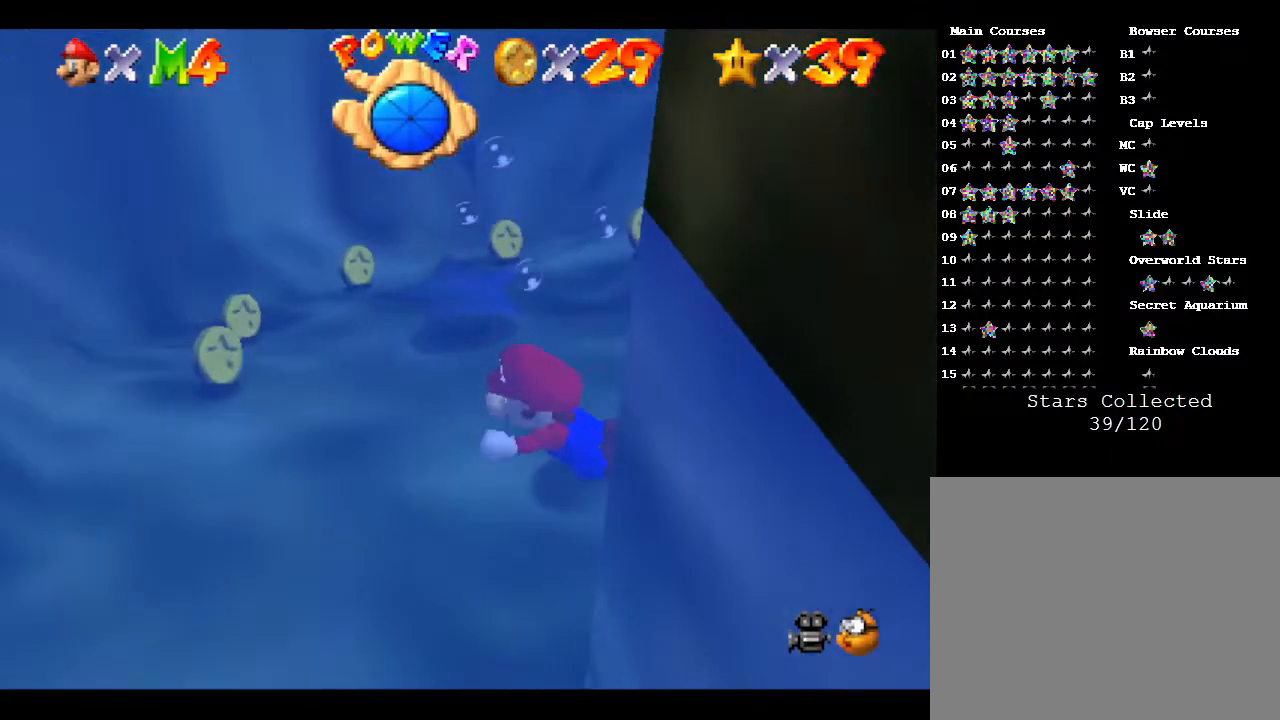
{"buttons": [], "left_stick": "right", "events": [[67, "A", "up"], [100, "A", "down"], [167, "A", "up"], [167, "left_stick", "right"], [283, "A", "down"], [300, "A", "up"]]}
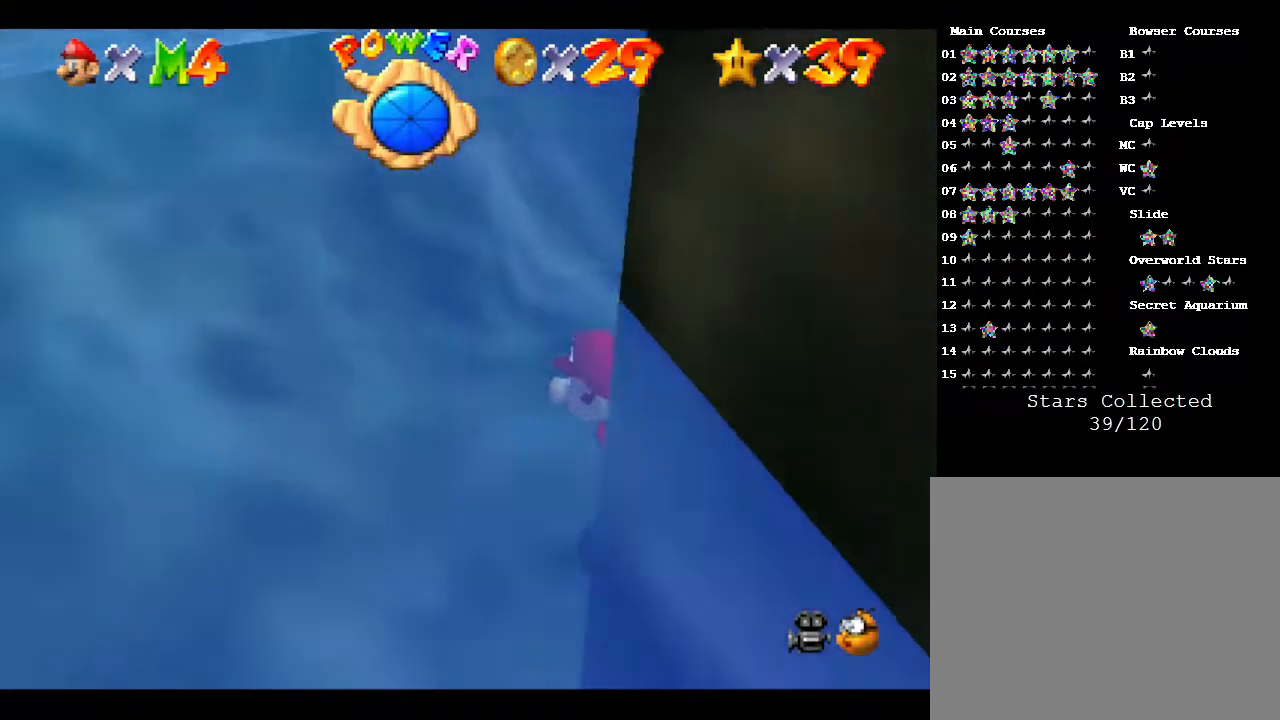
{"buttons": [], "left_stick": "right", "events": []}
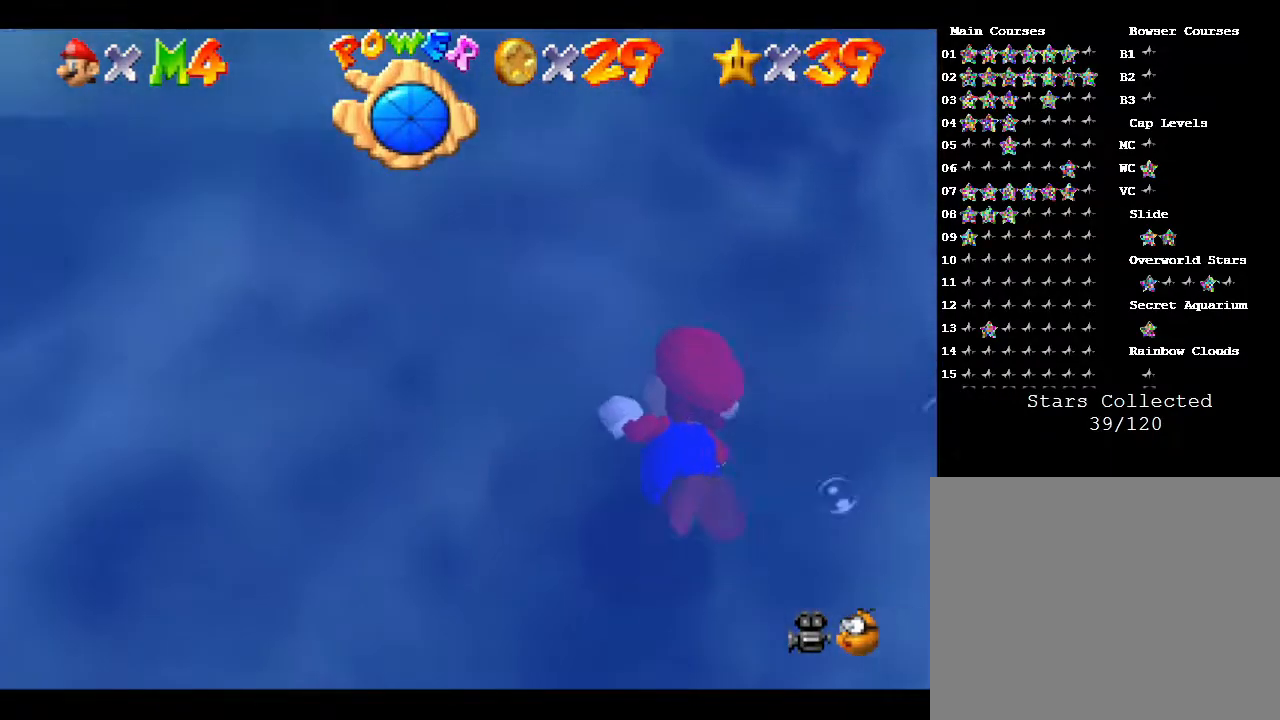
{"buttons": [], "left_stick": "left", "events": [[83, "left_stick", "center"], [483, "left_stick", "left"]]}
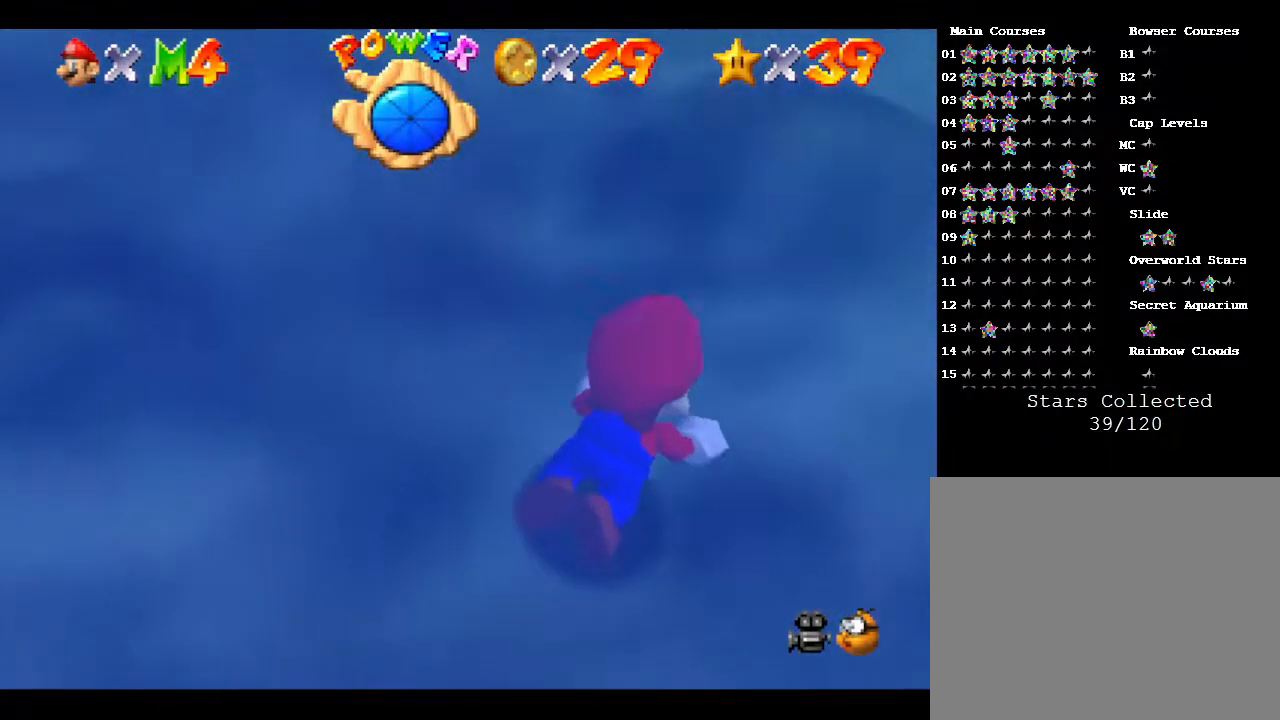
{"buttons": [], "left_stick": "left", "events": []}
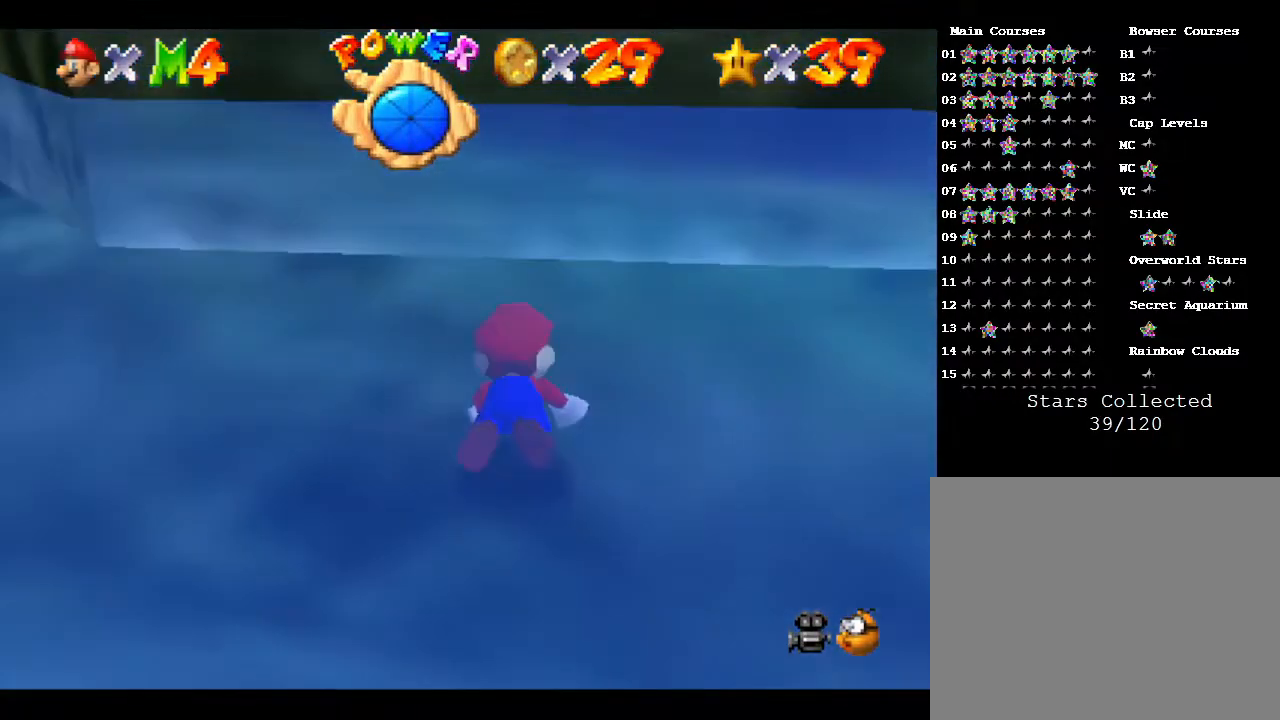
{"buttons": [], "left_stick": "left", "events": []}
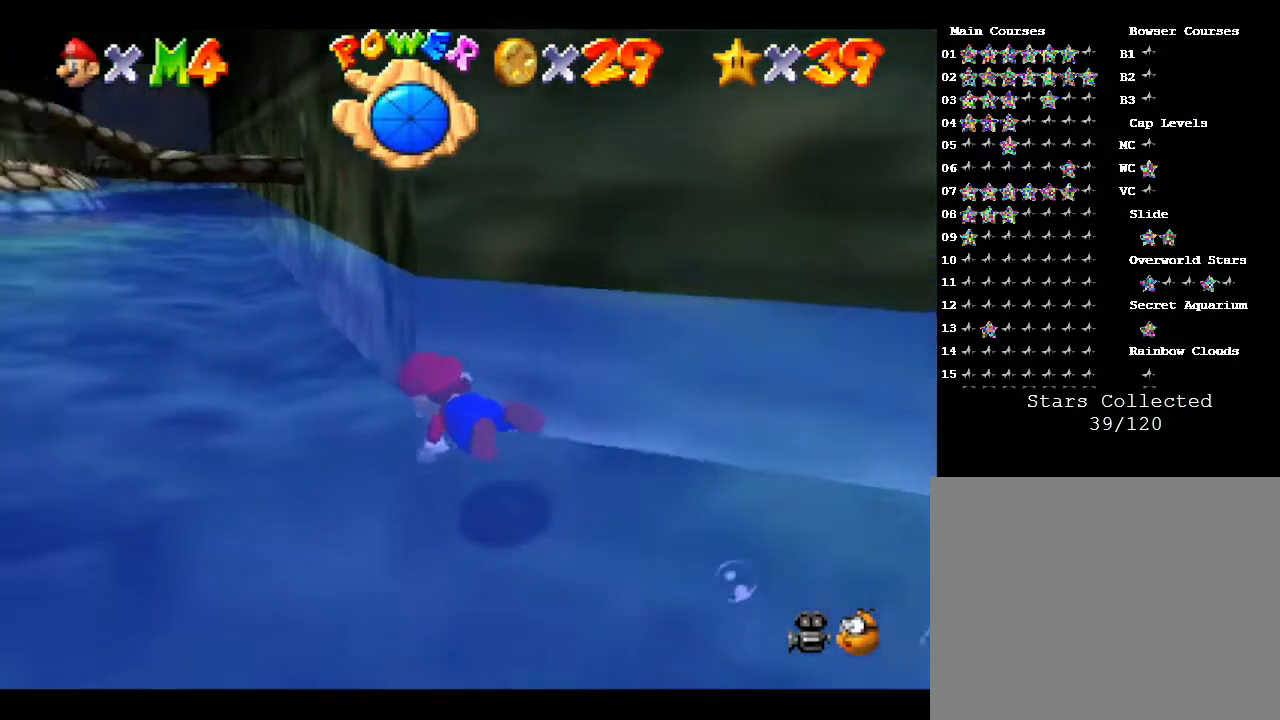
{"buttons": [], "left_stick": "center", "events": [[50, "left_stick", "up-left"], [333, "left_stick", "center"]]}
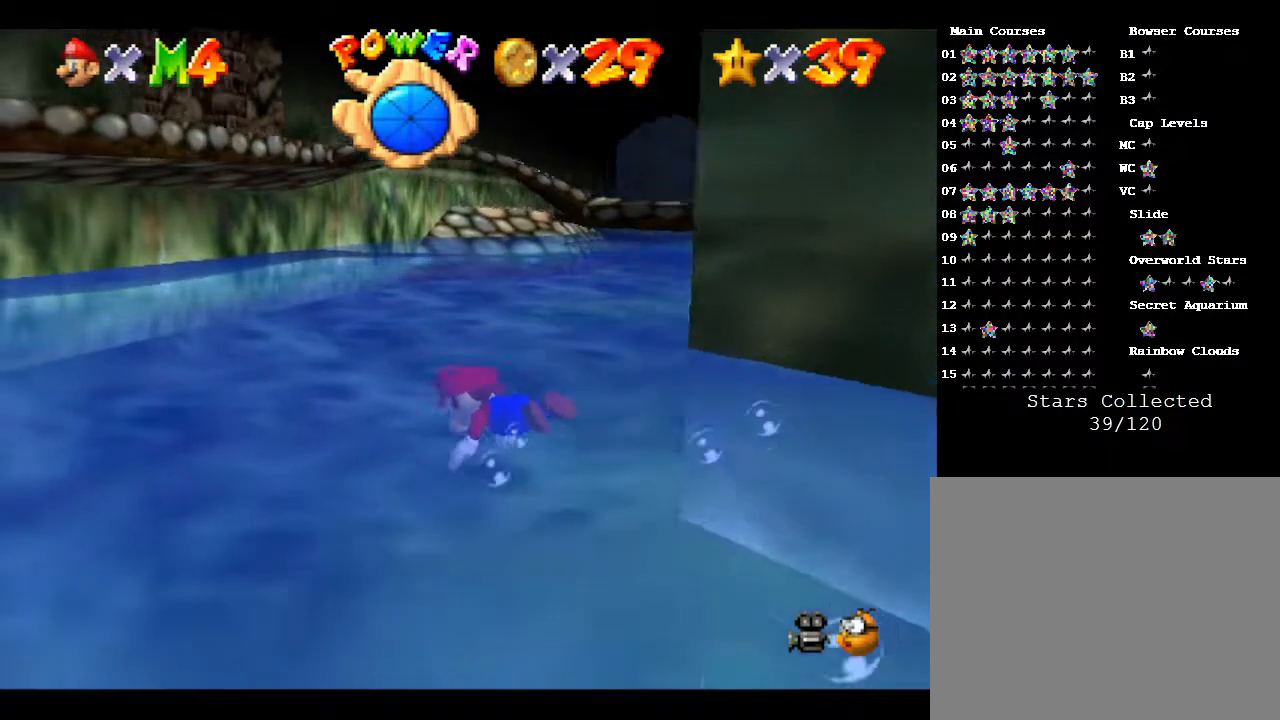
{"buttons": [], "left_stick": "center", "events": []}
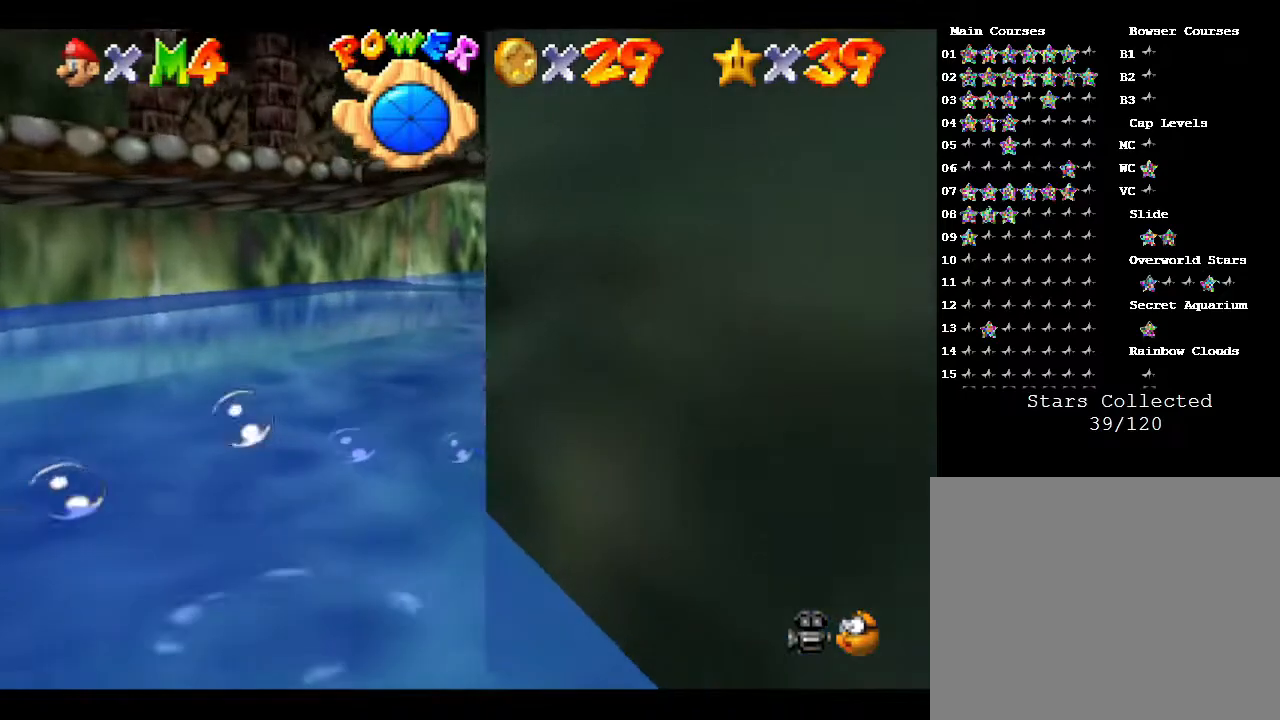
{"buttons": [], "left_stick": "left", "events": [[383, "left_stick", "down-left"], [450, "left_stick", "left"]]}
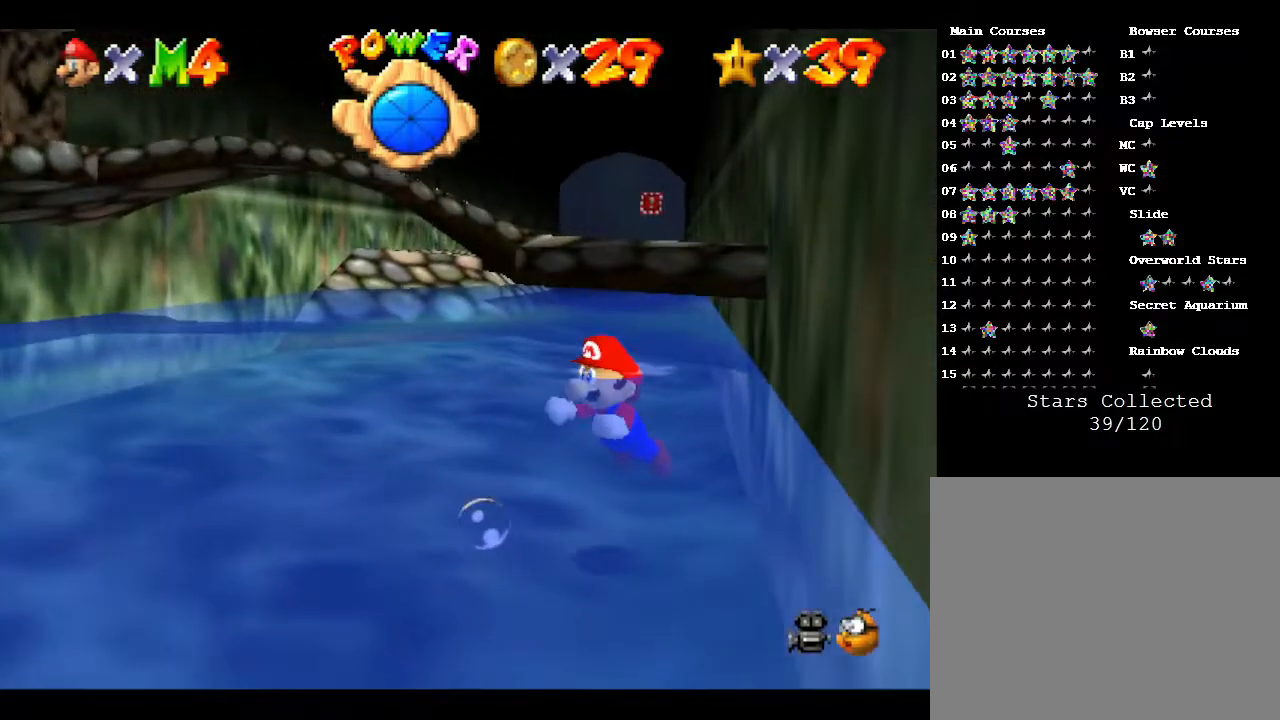
{"buttons": [], "left_stick": "left", "events": []}
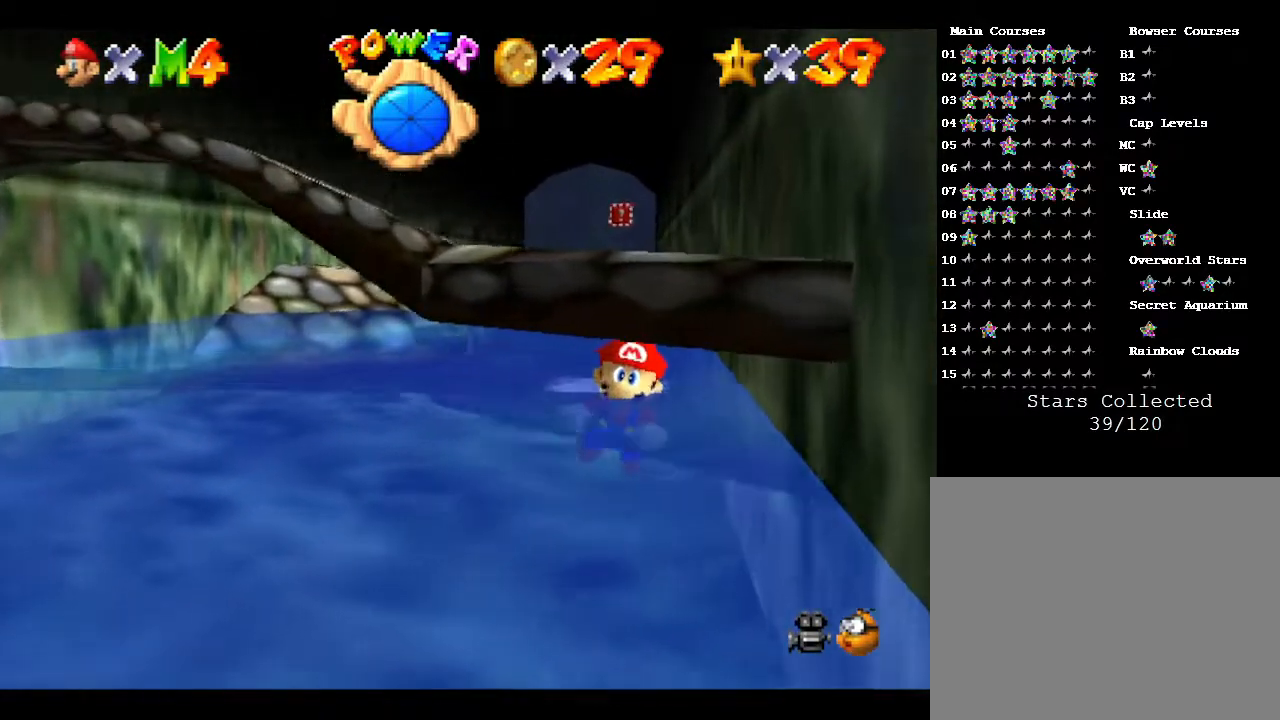
{"buttons": [], "left_stick": "center", "events": [[300, "left_stick", "center"]]}
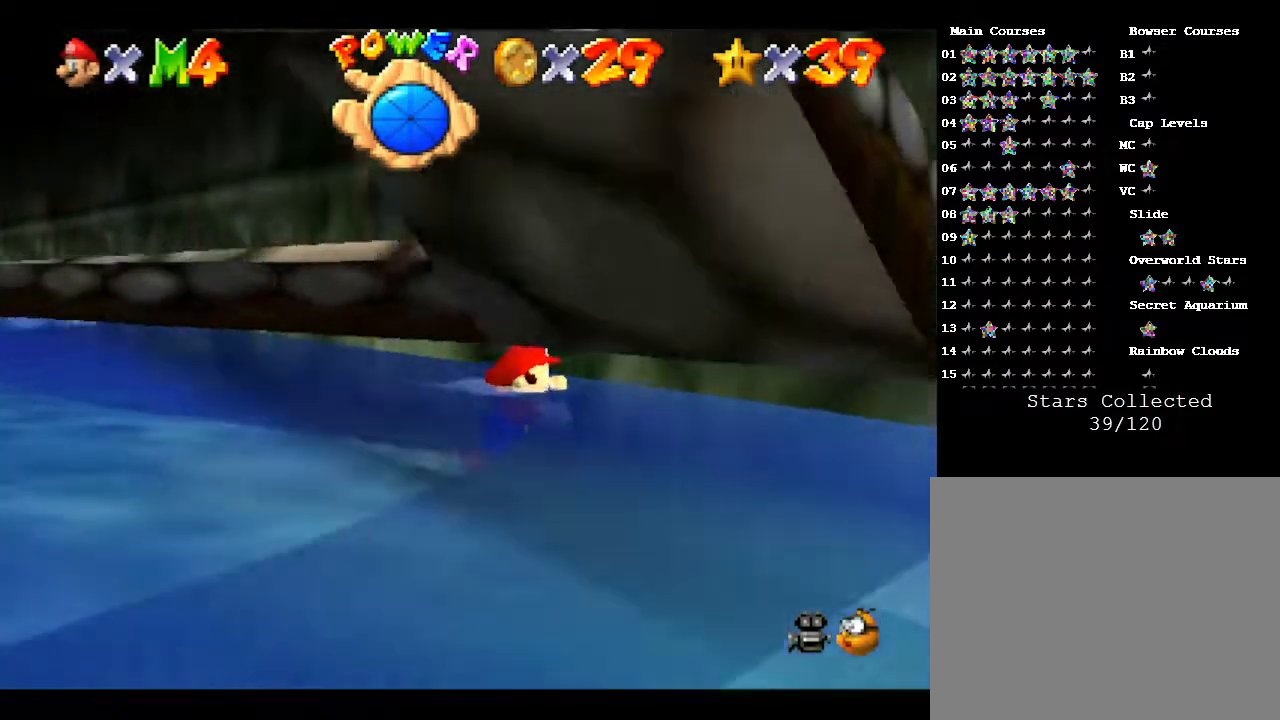
{"buttons": [], "left_stick": "center", "events": []}
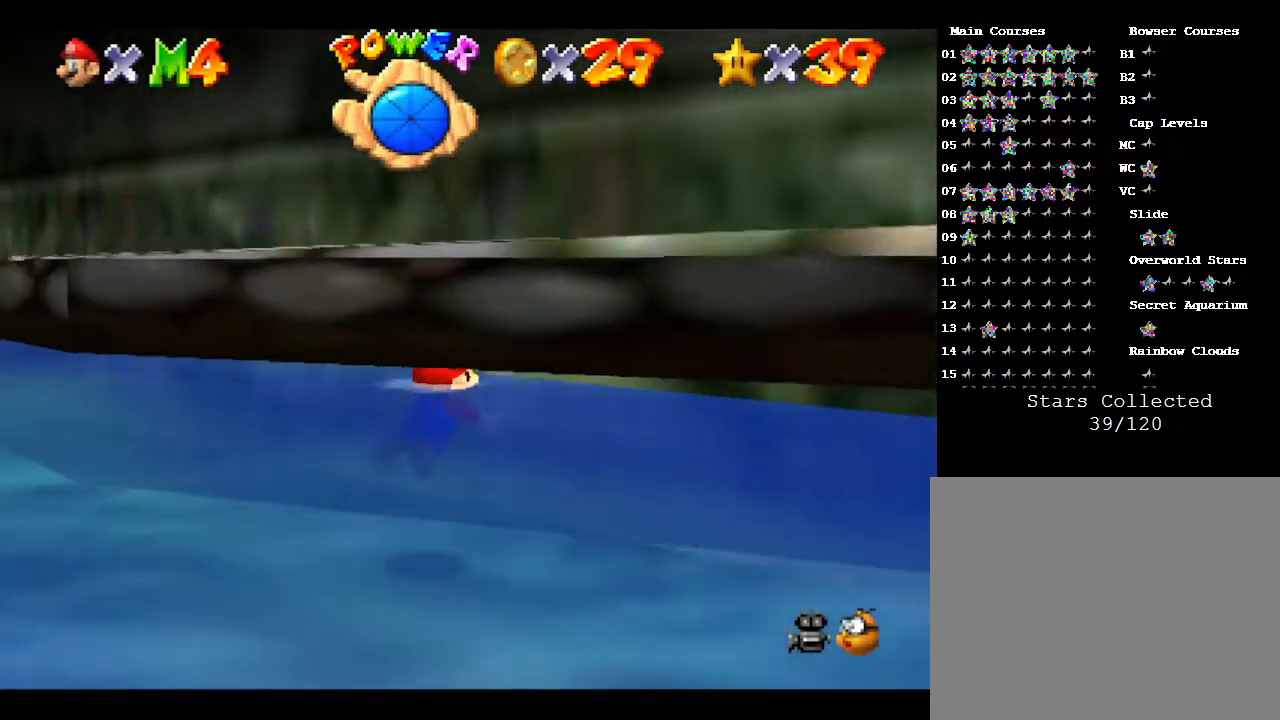
{"buttons": [], "left_stick": "center", "events": []}
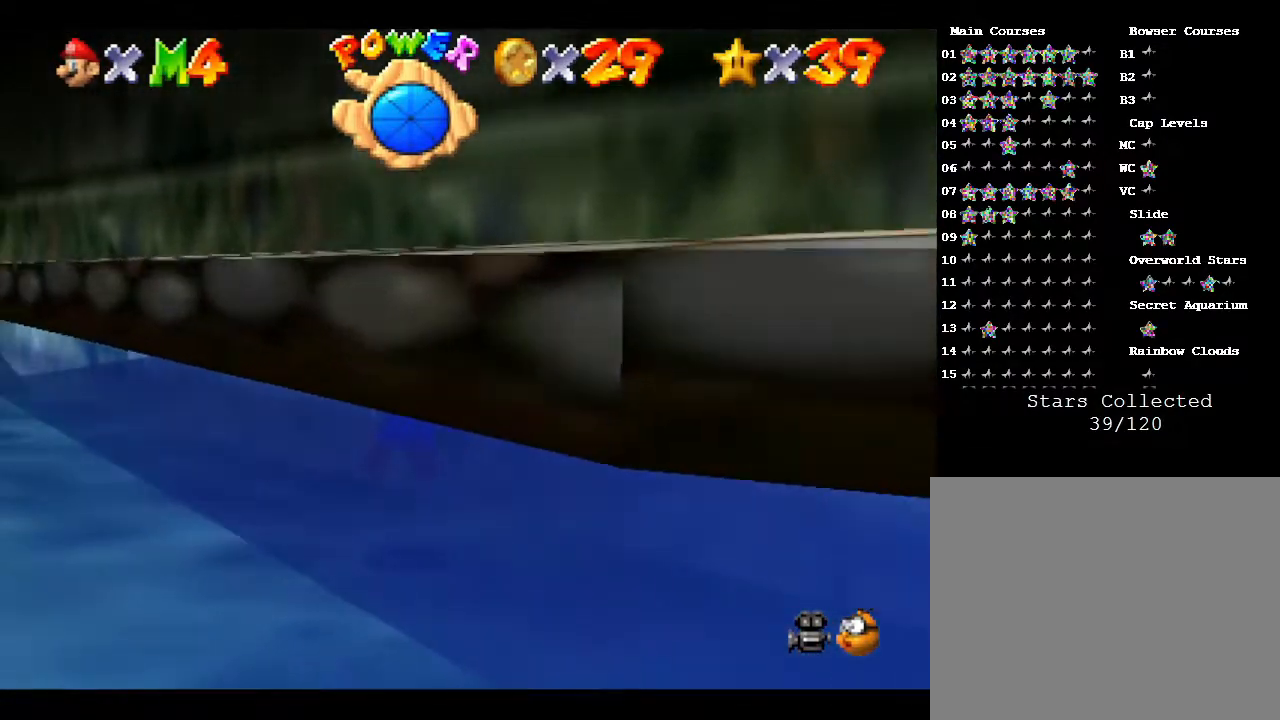
{"buttons": [], "left_stick": "center", "events": [[167, "left_stick", "up-left"], [367, "A", "down"], [367, "left_stick", "center"], [483, "A", "up"]]}
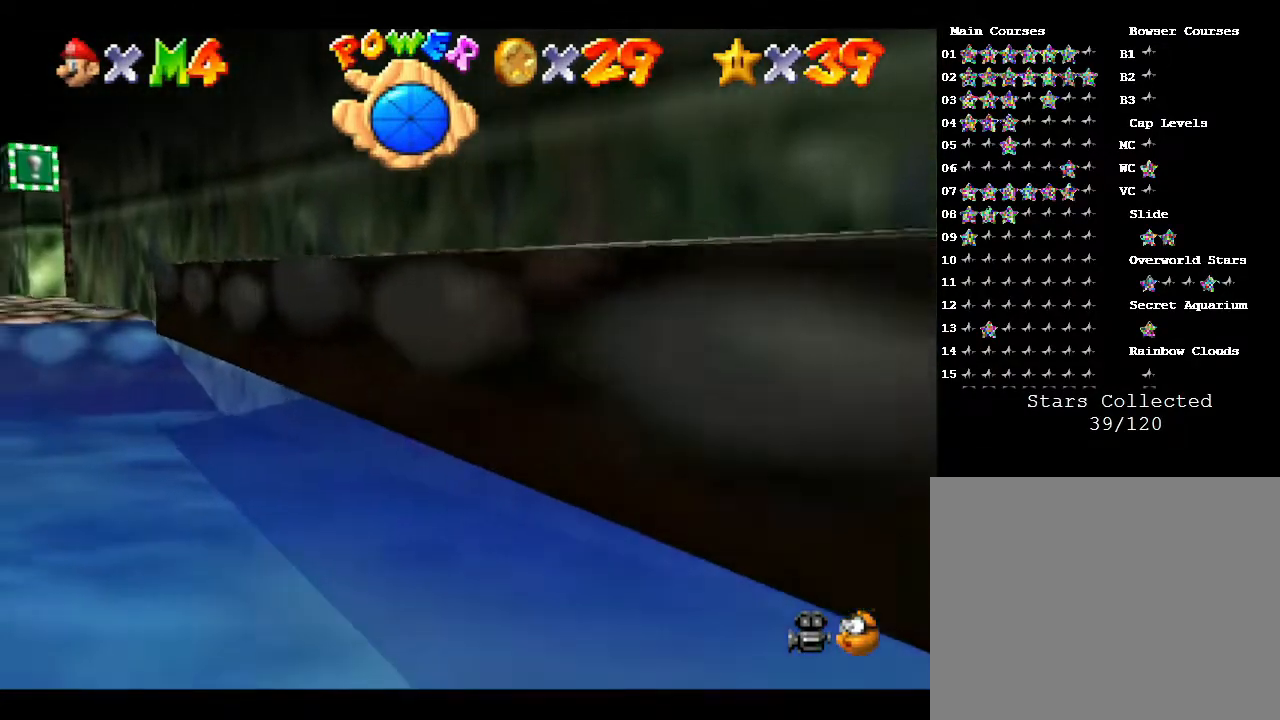
{"buttons": [], "left_stick": "center", "events": []}
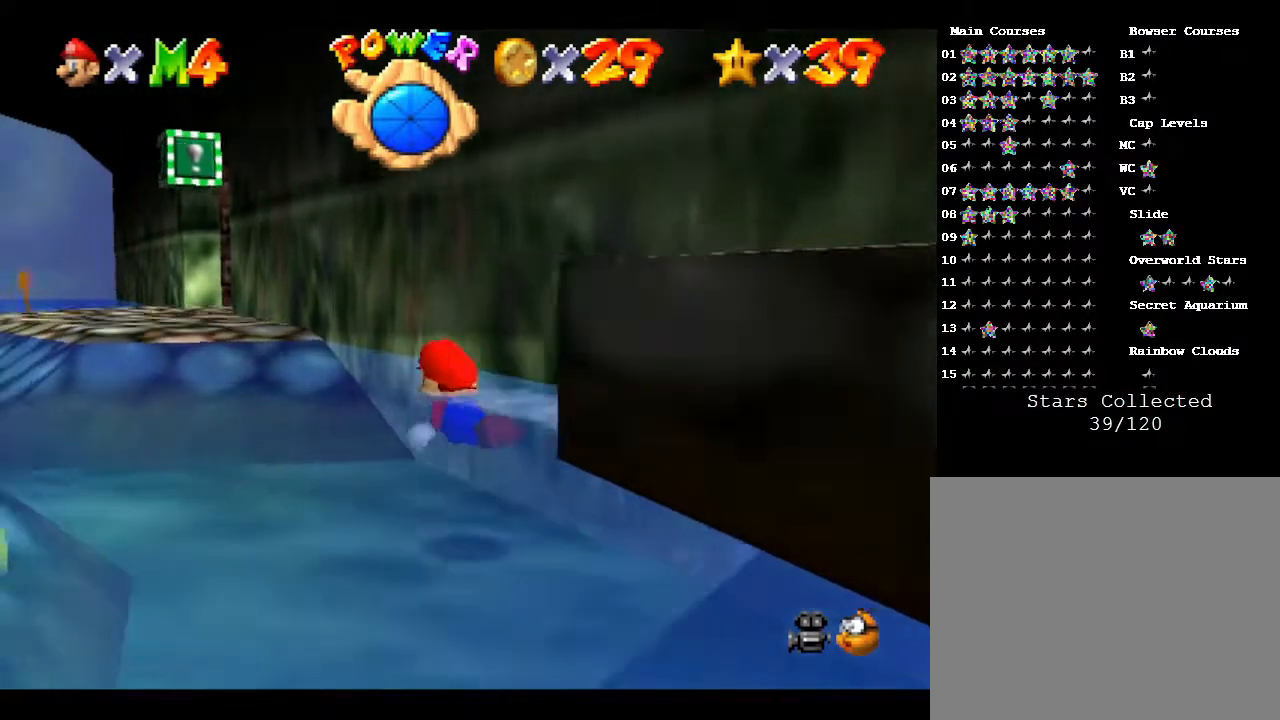
{"buttons": [], "left_stick": "up", "events": [[217, "left_stick", "up"]]}
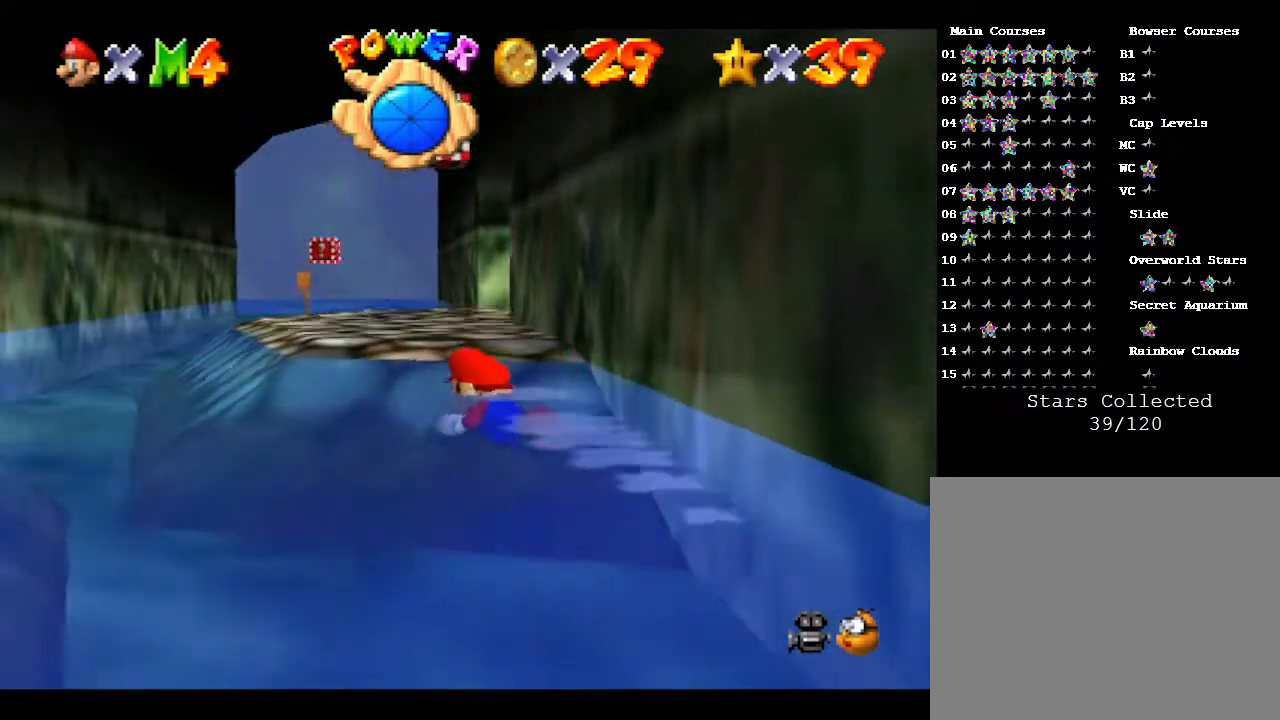
{"buttons": [], "left_stick": "up", "events": []}
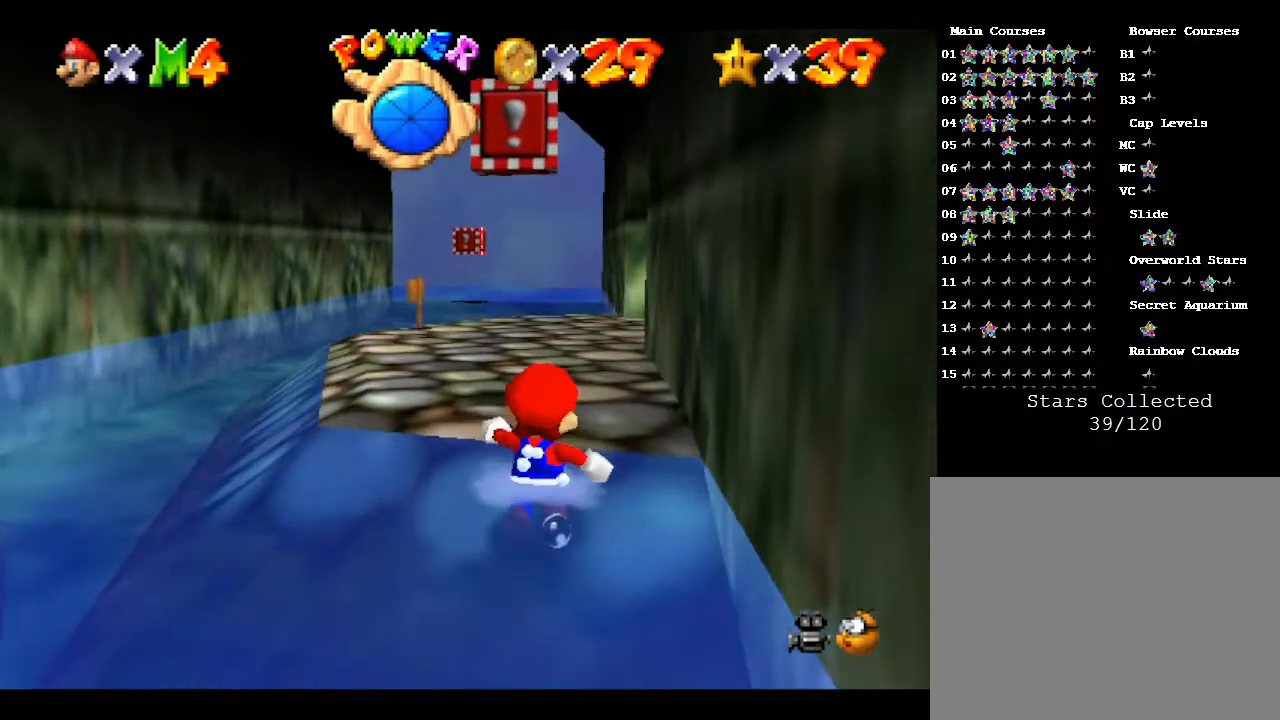
{"buttons": [], "left_stick": "up", "events": [[133, "left_stick", "center"], [283, "left_stick", "up"]]}
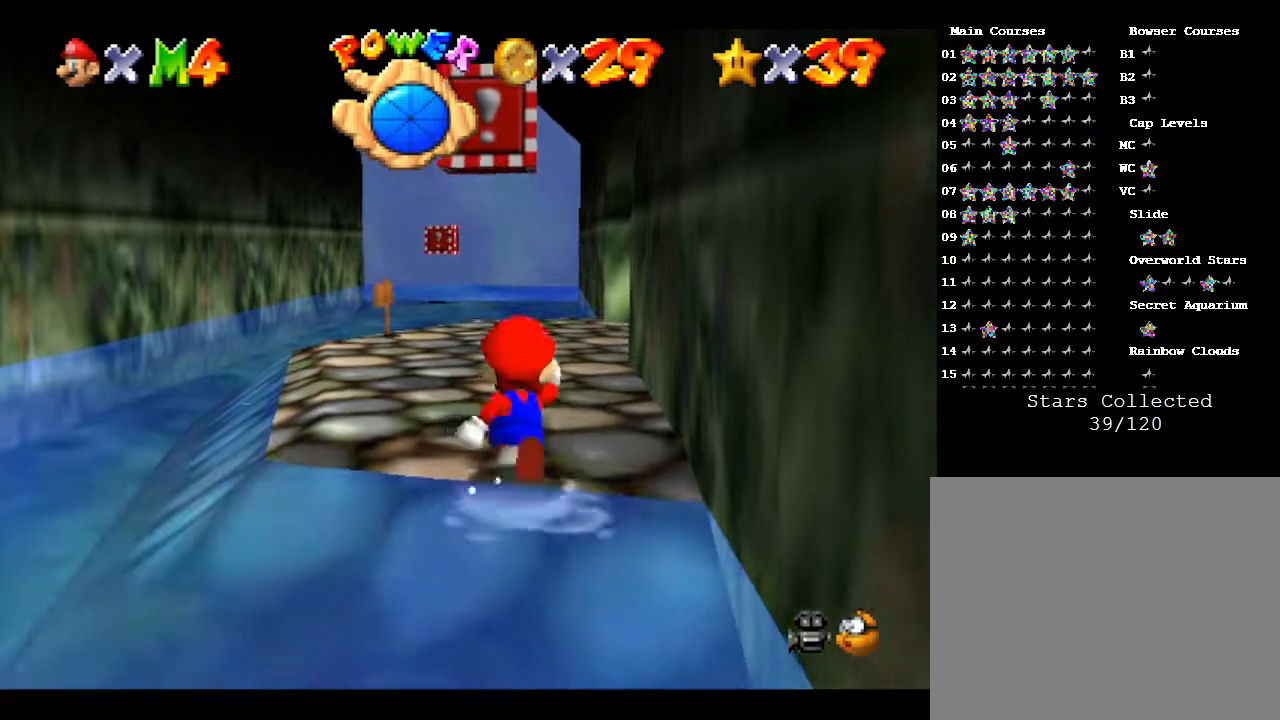
{"buttons": ["A"], "left_stick": "up", "events": [[300, "left_stick", "center"], [450, "left_stick", "up"], [483, "A", "down"]]}
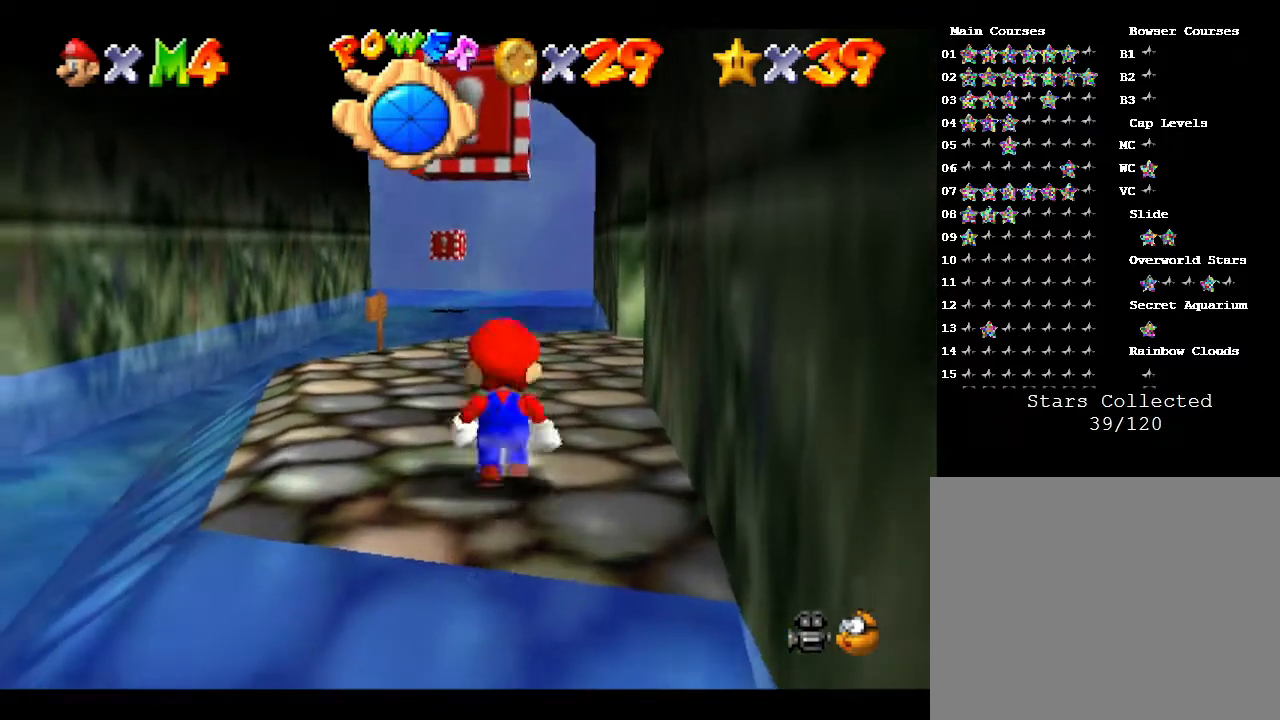
{"buttons": [], "left_stick": "center", "events": [[50, "left_stick", "center"], [183, "left_stick", "down"], [267, "A", "up"], [267, "left_stick", "center"]]}